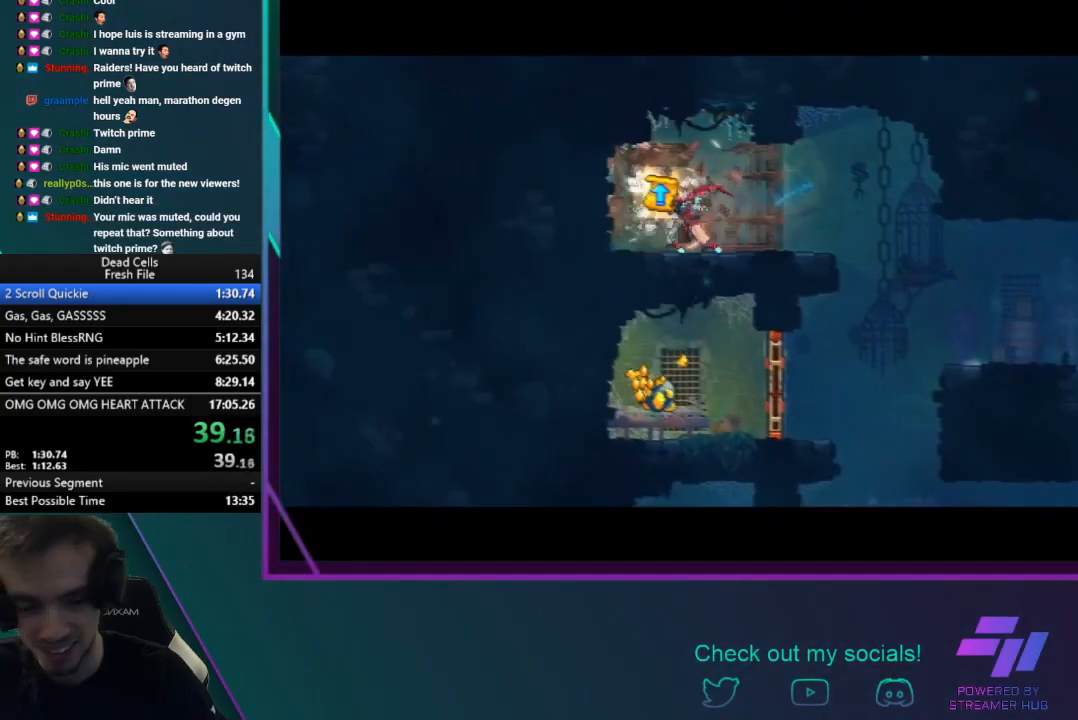
Gameplay with a controller (PlayStation layout); each line is a JSON object with the inputs held at the frame after it. "events" lists button and stick changes between this image and that frame as [ms after this image, input, new state], when the widget could be followed in between. Not read: L3 right_stick.
{"buttons": [], "left_stick": "center", "events": [[34, "R1", "up"], [334, "CROSS", "down"], [467, "CROSS", "up"]]}
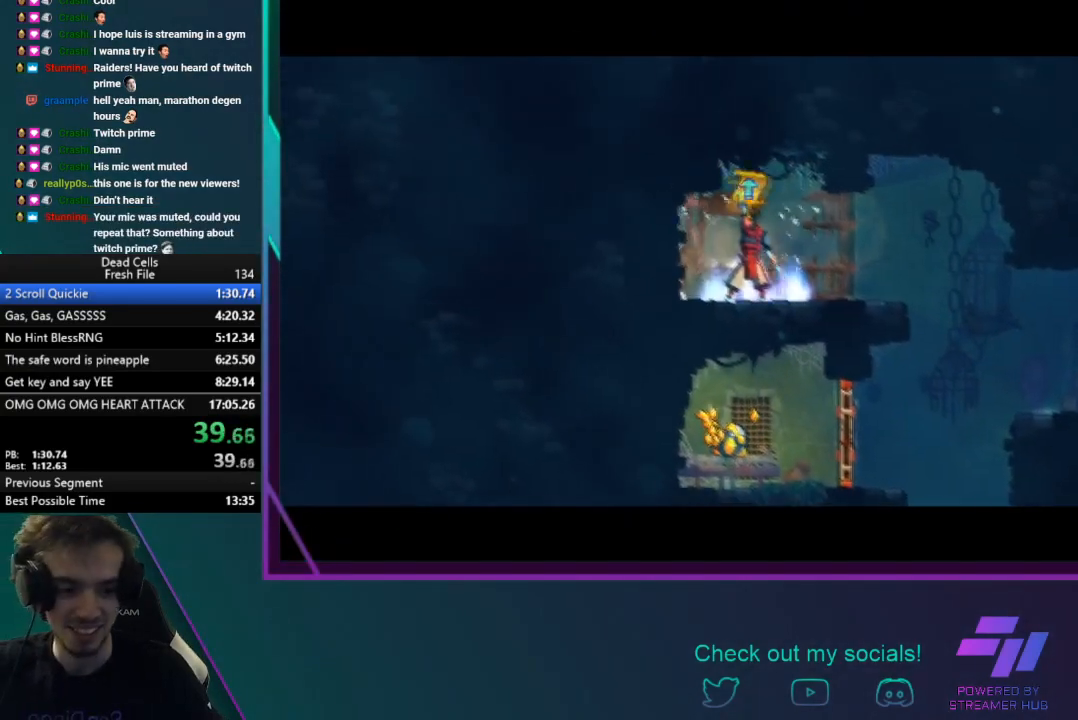
{"buttons": ["CROSS"], "left_stick": "center", "events": [[33, "CROSS", "down"], [133, "CROSS", "up"], [200, "CROSS", "down"], [300, "CROSS", "up"], [367, "CROSS", "down"], [467, "CROSS", "up"], [500, "CROSS", "down"]]}
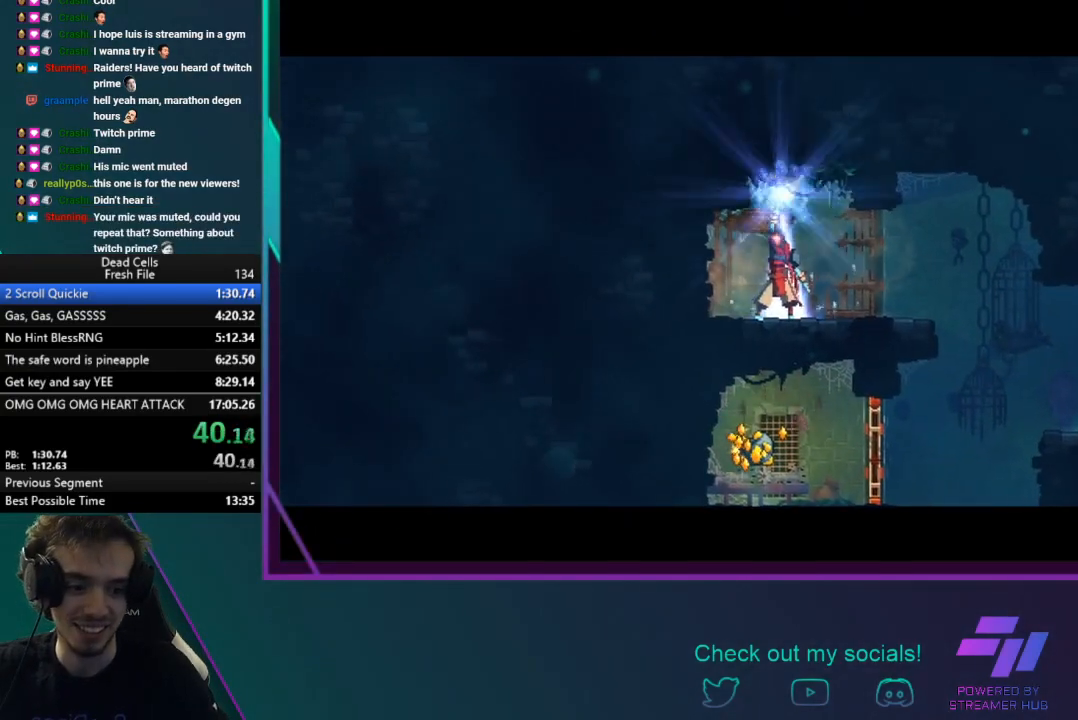
{"buttons": ["CROSS"], "left_stick": "center", "events": [[100, "CROSS", "up"], [167, "CROSS", "down"], [234, "CROSS", "up"], [301, "CROSS", "down"], [367, "CROSS", "up"], [434, "CROSS", "down"]]}
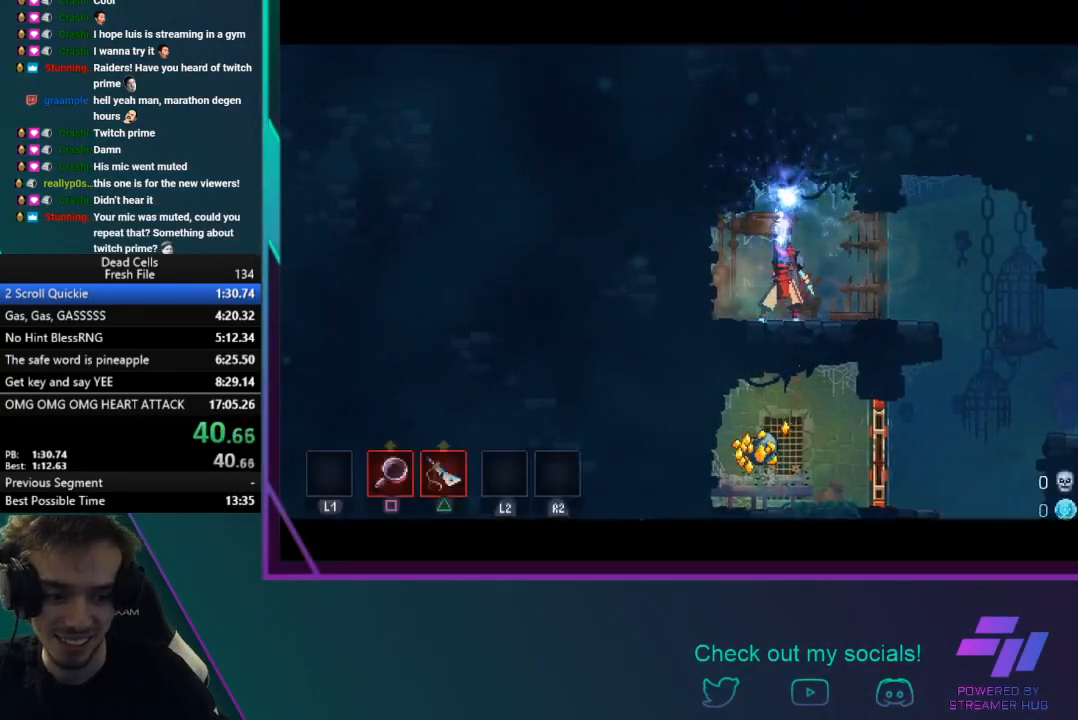
{"buttons": [], "left_stick": "right", "events": [[33, "CROSS", "up"], [66, "CROSS", "down"], [167, "CROSS", "up"], [200, "CROSS", "down"], [300, "CROSS", "up"], [333, "CROSS", "down"], [467, "CROSS", "up"], [467, "left_stick", "right"]]}
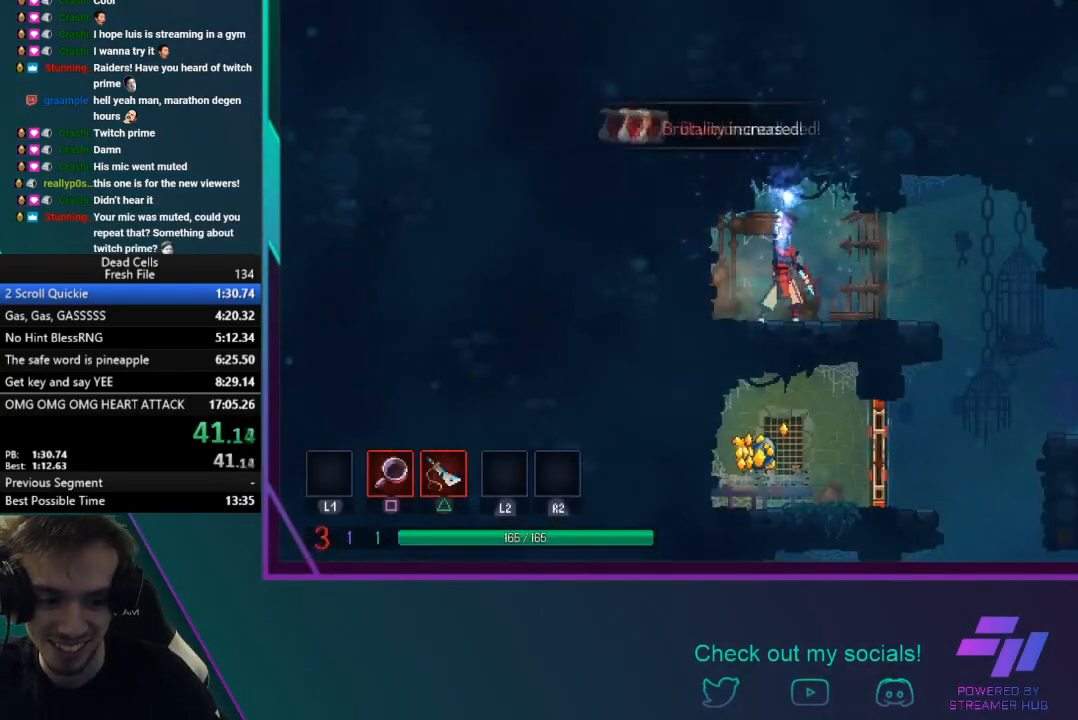
{"buttons": [], "left_stick": "right", "events": []}
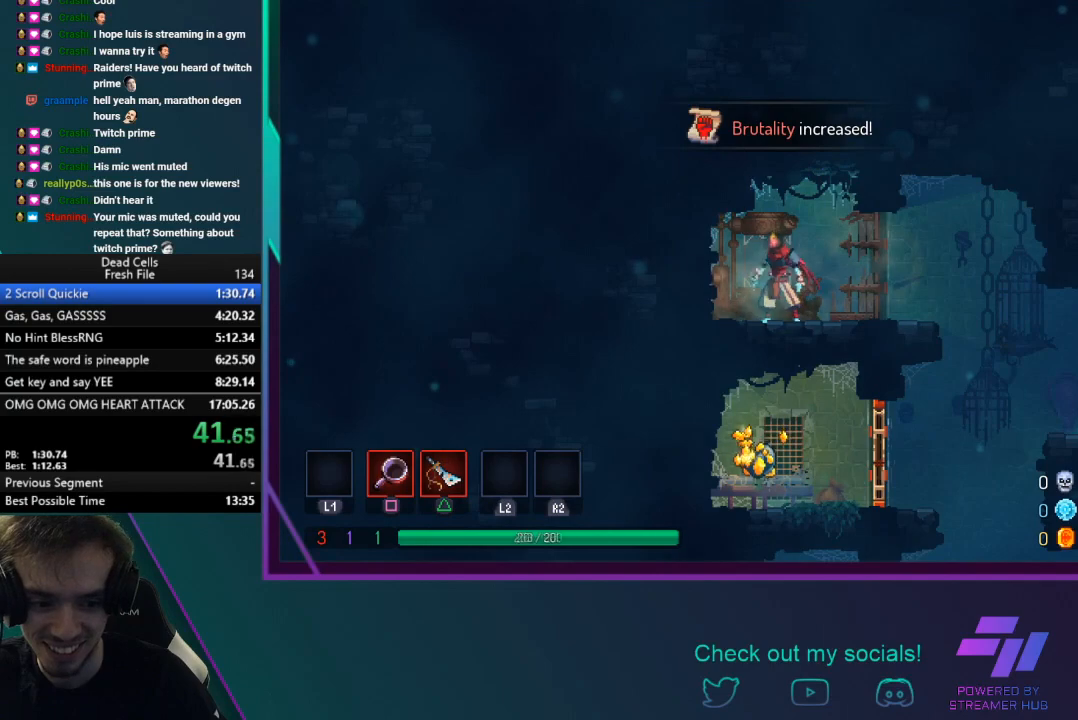
{"buttons": ["CROSS"], "left_stick": "right", "events": [[167, "CIRCLE", "down"], [333, "CIRCLE", "up"], [500, "CROSS", "down"]]}
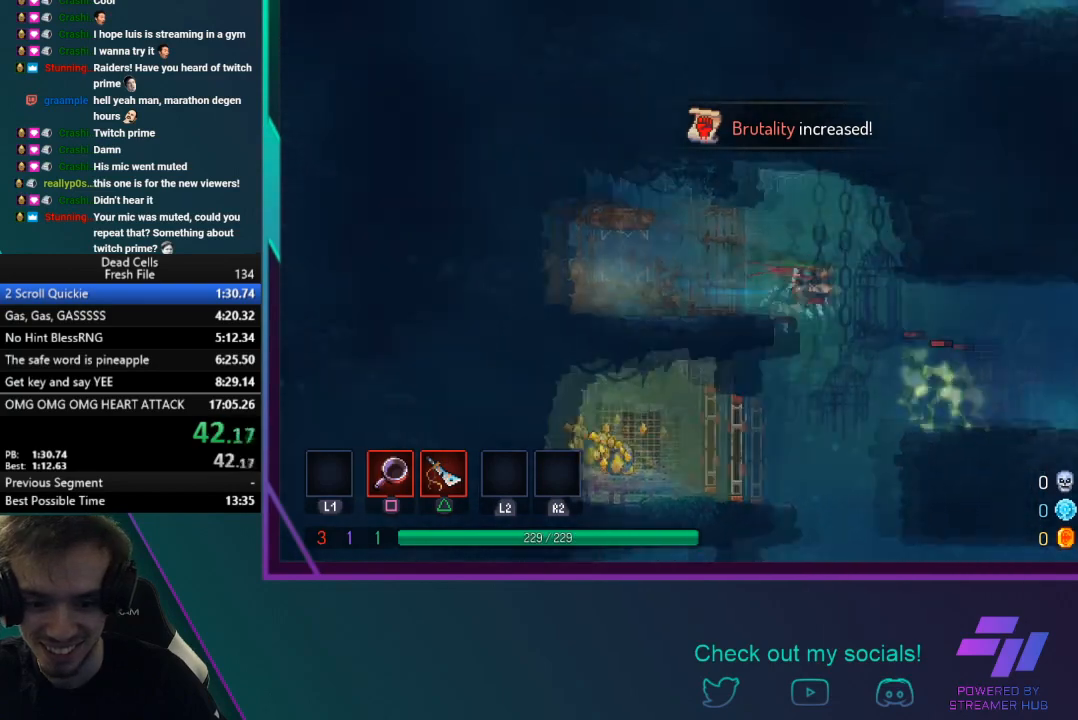
{"buttons": [], "left_stick": "center", "events": [[34, "left_stick", "down"], [67, "CROSS", "up"], [134, "CROSS", "down"], [367, "CROSS", "up"], [401, "left_stick", "center"]]}
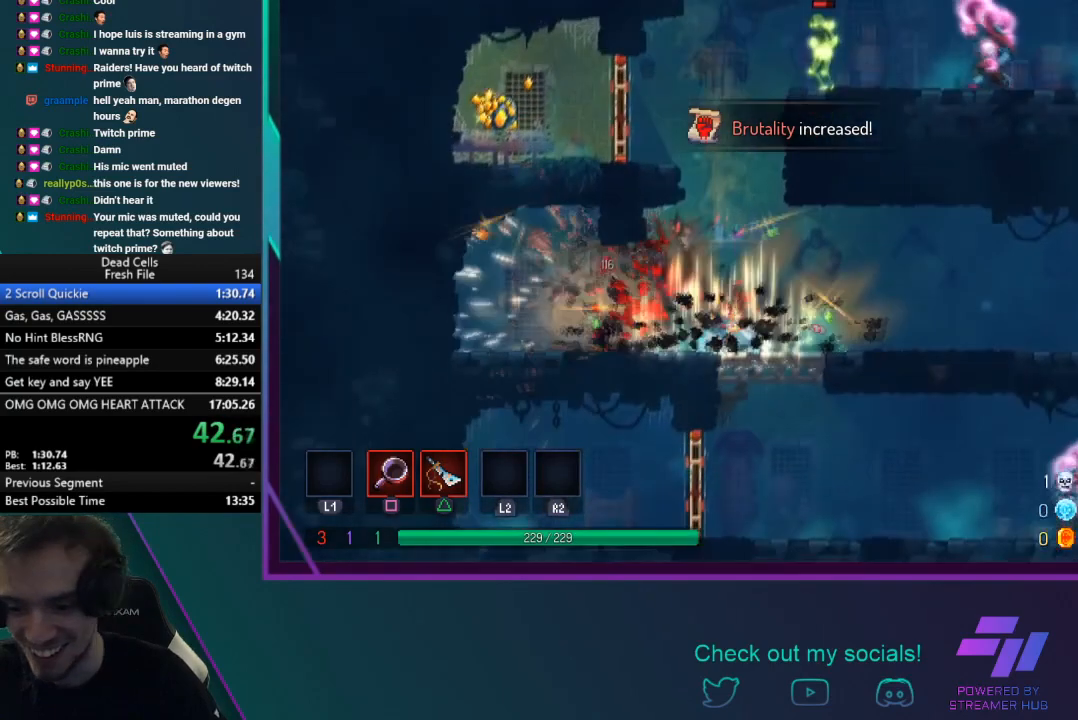
{"buttons": ["CIRCLE"], "left_stick": "down-right", "events": [[33, "left_stick", "down-right"], [267, "CROSS", "down"], [267, "left_stick", "down"], [367, "CROSS", "up"], [400, "CROSS", "down"], [434, "left_stick", "down-right"], [500, "CIRCLE", "down"], [500, "CROSS", "up"]]}
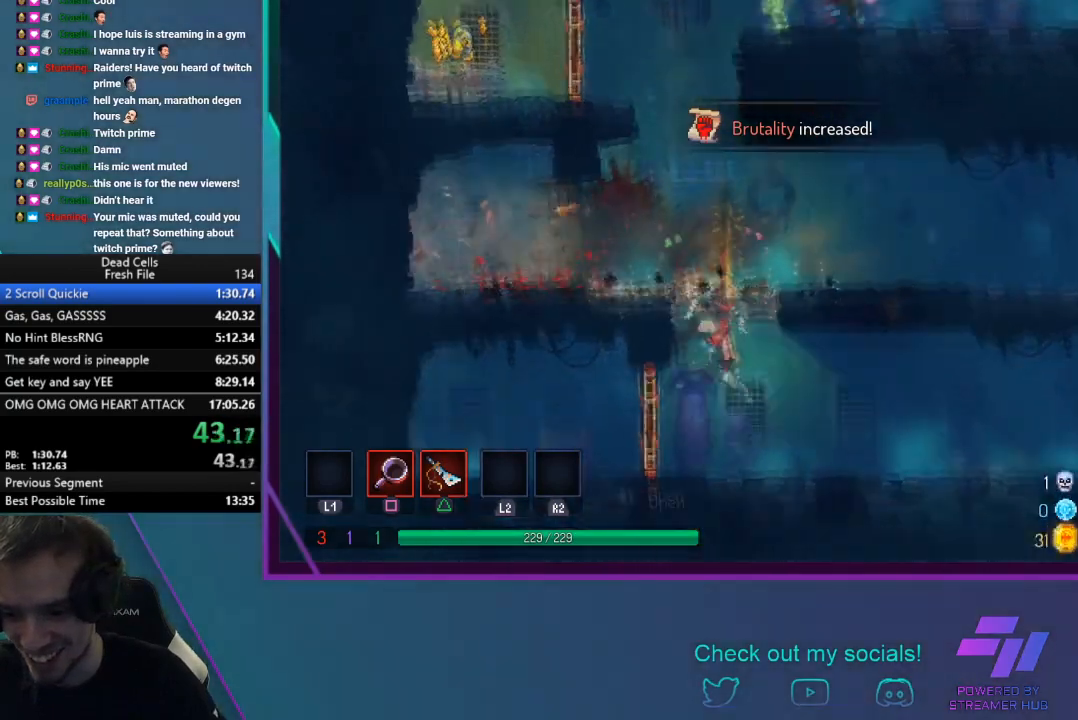
{"buttons": [], "left_stick": "down-right", "events": [[234, "CIRCLE", "up"]]}
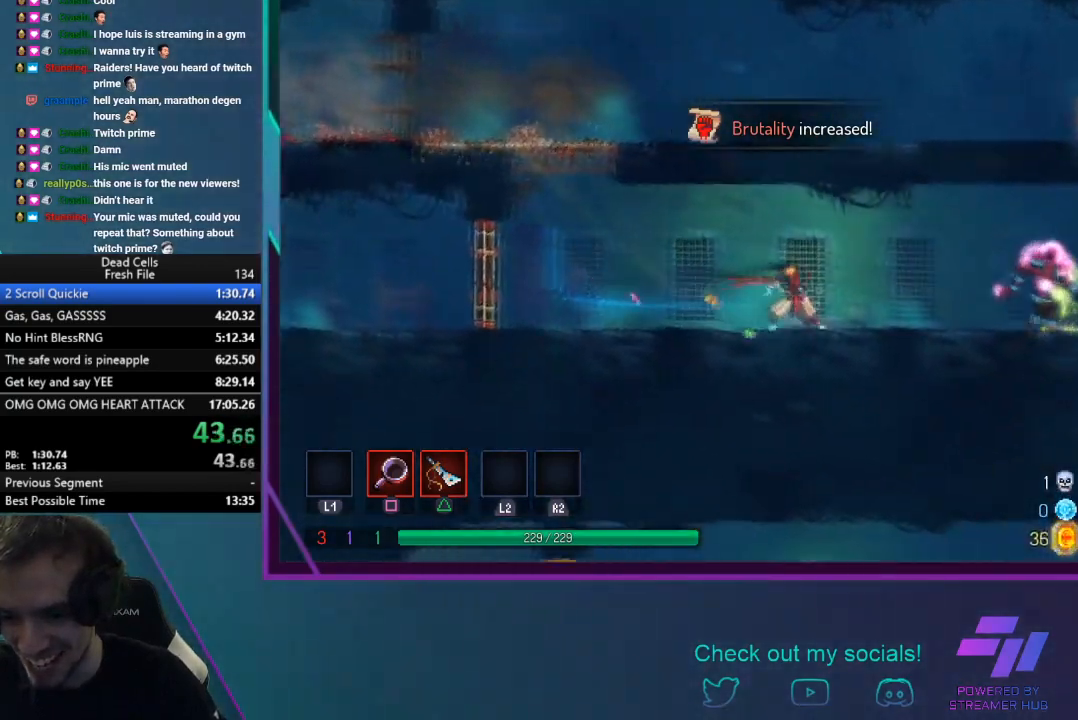
{"buttons": ["CIRCLE"], "left_stick": "down-right", "events": [[400, "CIRCLE", "down"]]}
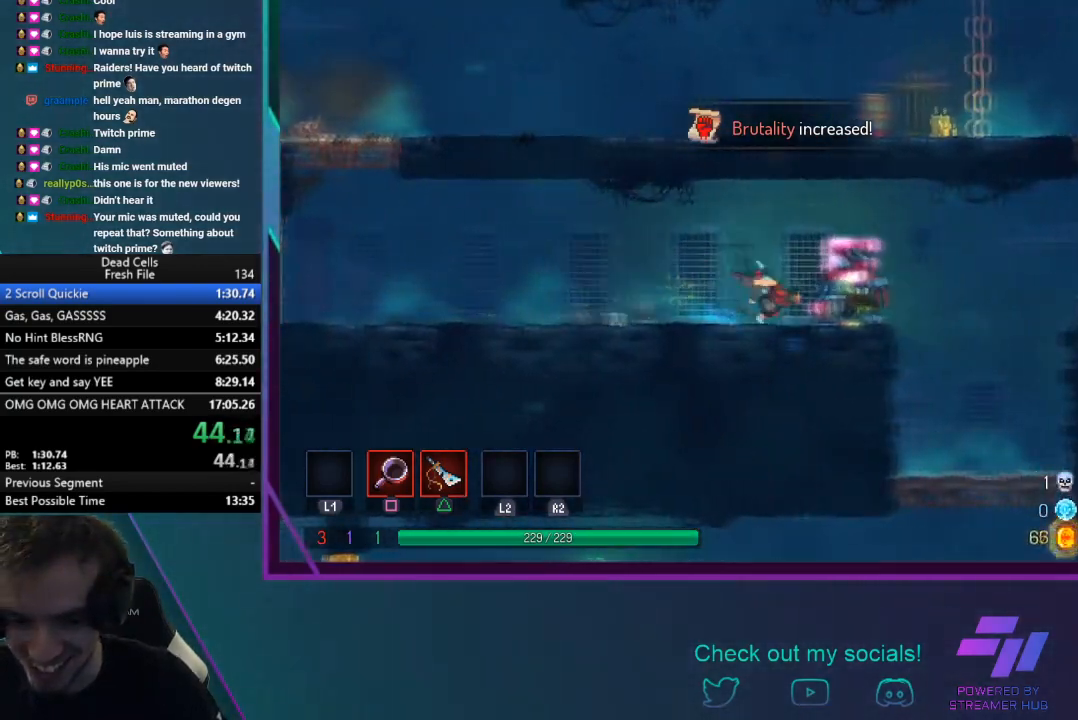
{"buttons": [], "left_stick": "down", "events": [[167, "CIRCLE", "up"], [501, "left_stick", "down"]]}
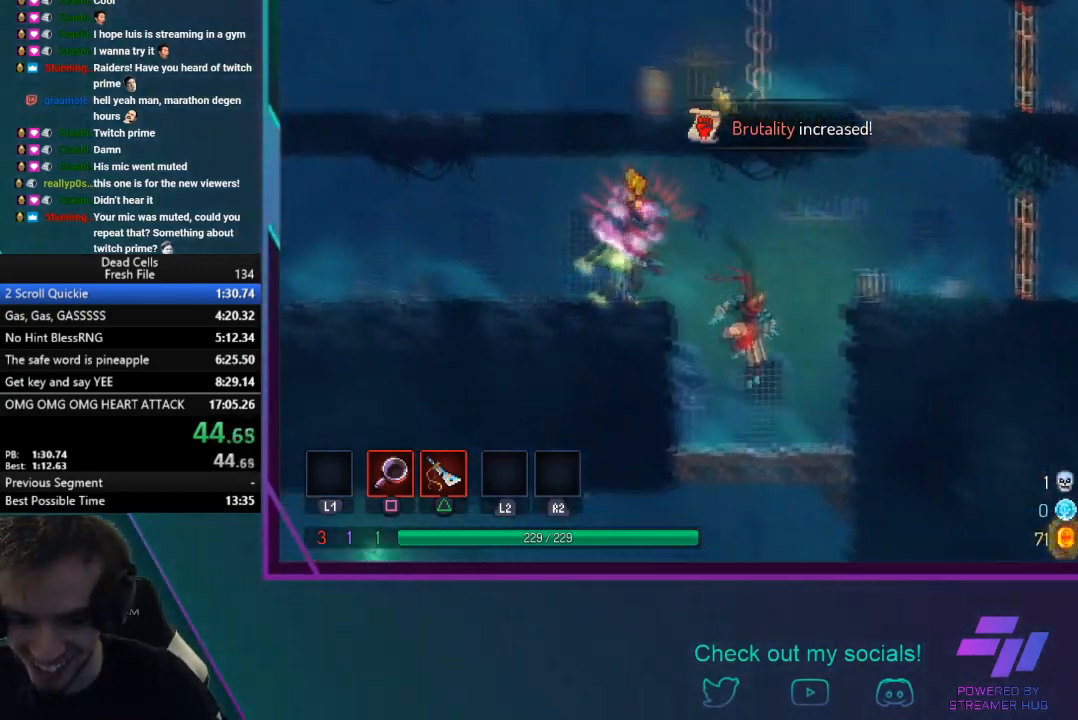
{"buttons": [], "left_stick": "left", "events": [[167, "CROSS", "down"], [267, "left_stick", "down-left"], [333, "CROSS", "up"], [367, "left_stick", "left"]]}
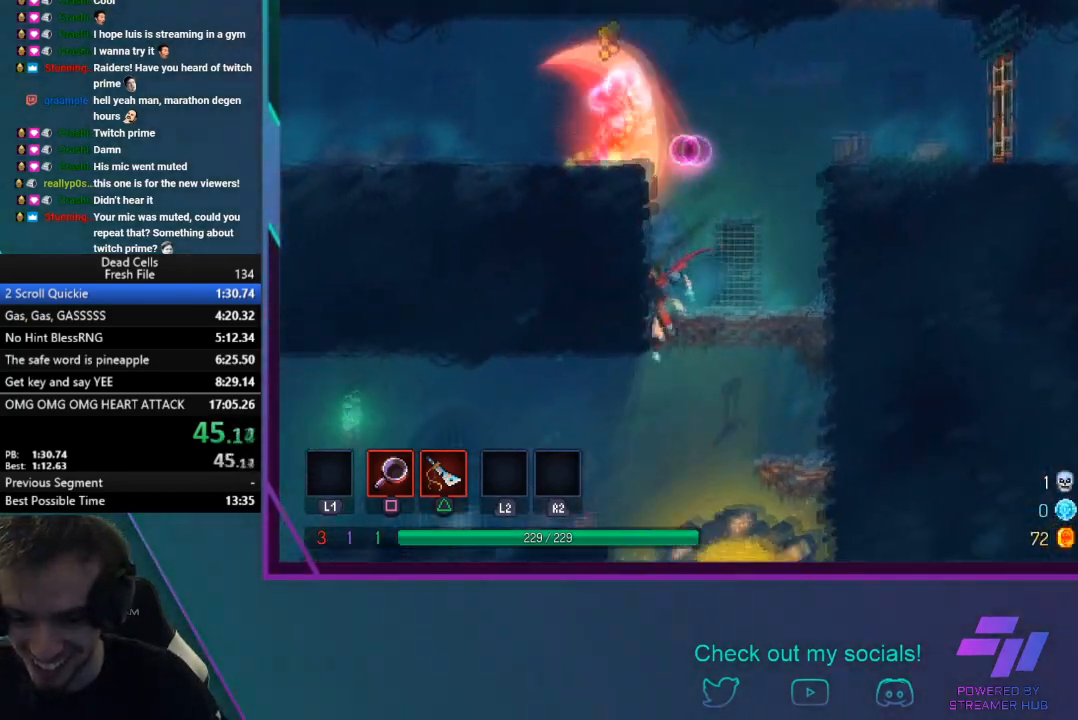
{"buttons": ["CIRCLE"], "left_stick": "left", "events": [[267, "CIRCLE", "down"]]}
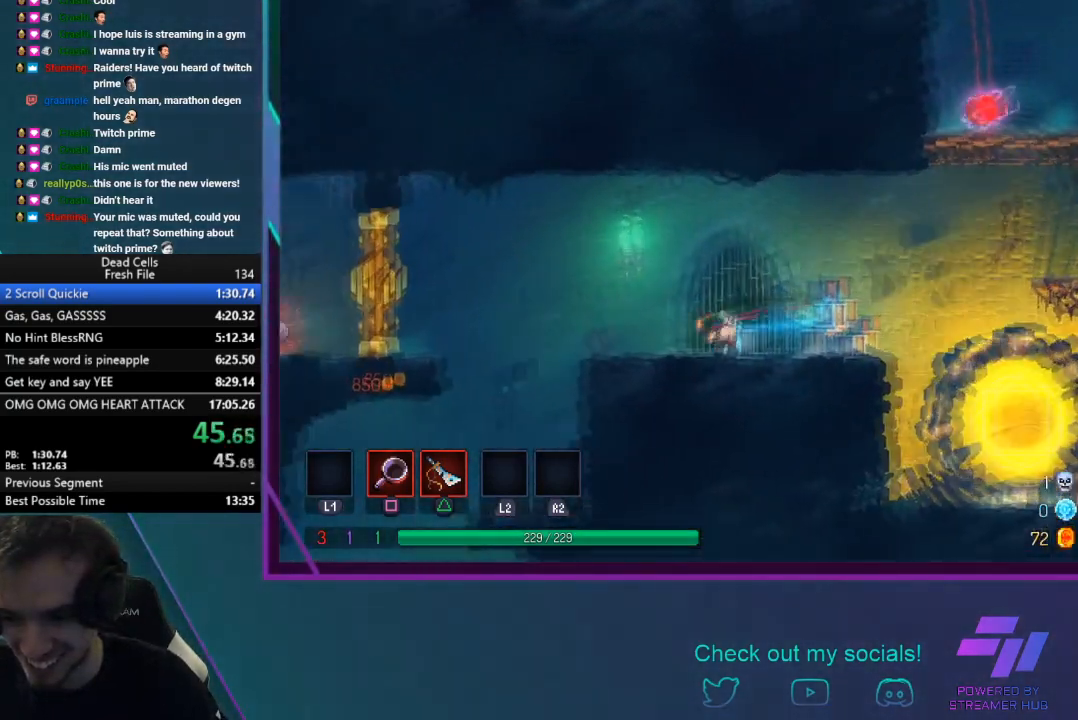
{"buttons": [], "left_stick": "left", "events": [[33, "CIRCLE", "up"]]}
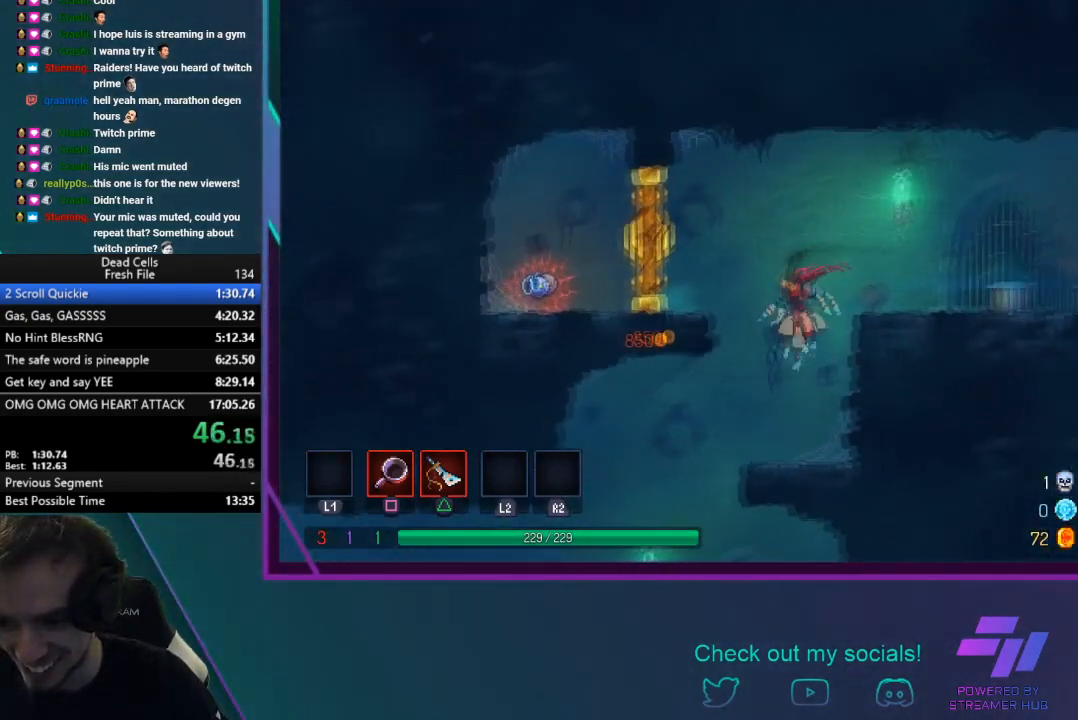
{"buttons": [], "left_stick": "left", "events": []}
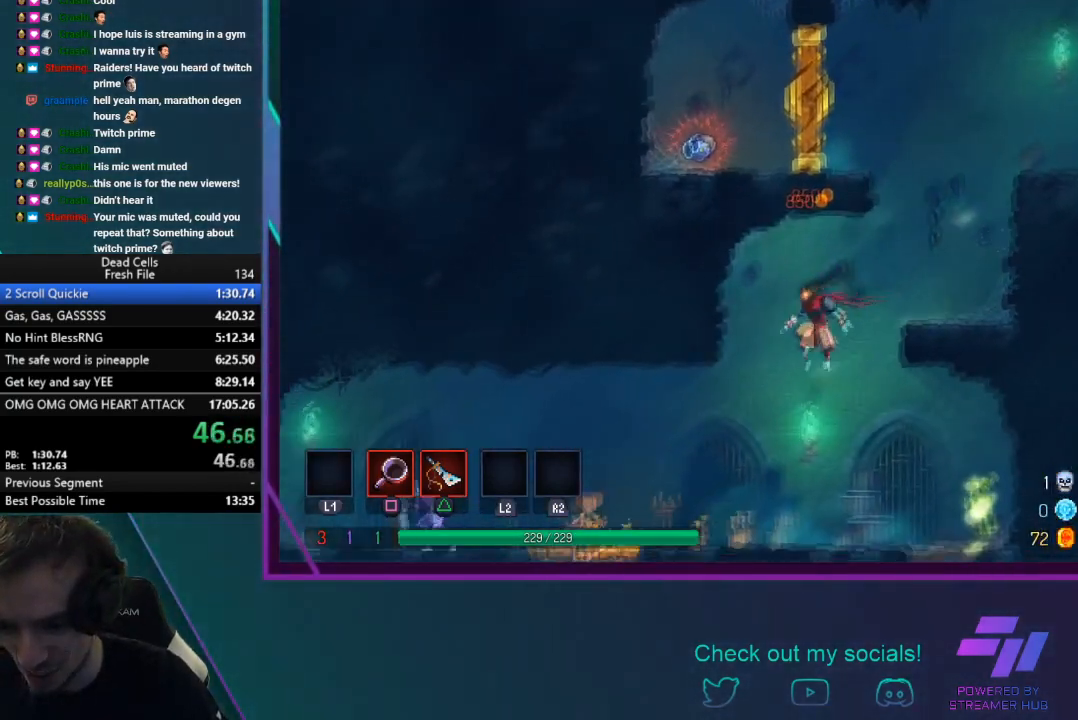
{"buttons": ["CIRCLE"], "left_stick": "left", "events": [[267, "CIRCLE", "down"]]}
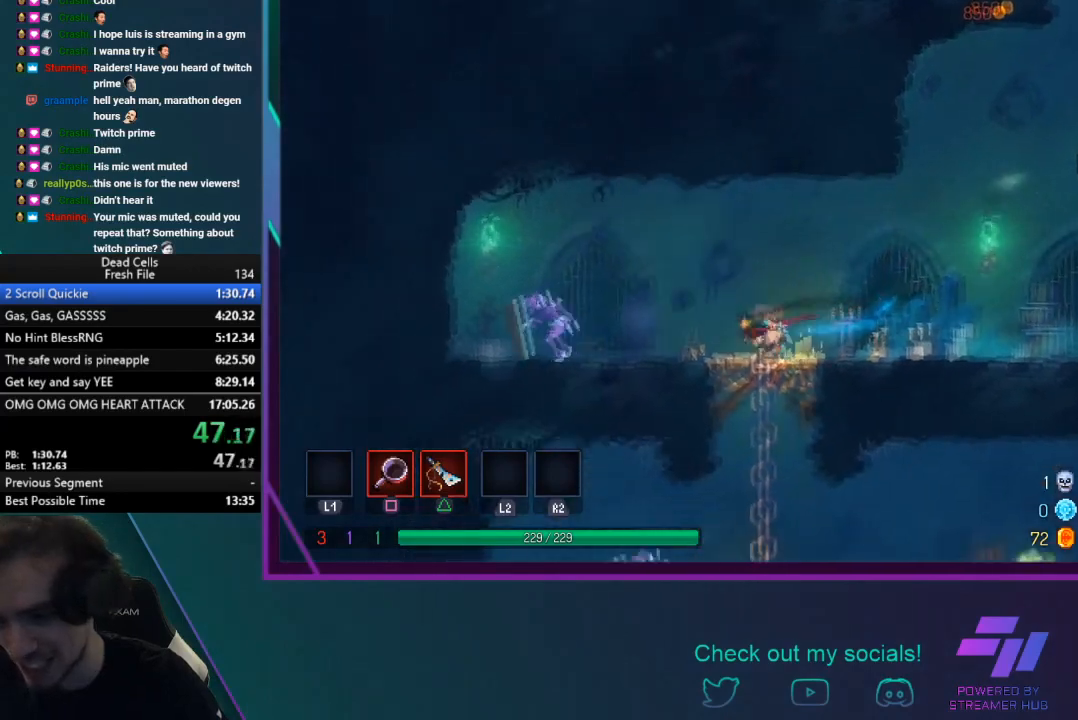
{"buttons": [], "left_stick": "down", "events": [[67, "CIRCLE", "up"], [134, "left_stick", "down"], [200, "CROSS", "down"], [334, "CROSS", "up"], [367, "CROSS", "down"], [501, "CROSS", "up"]]}
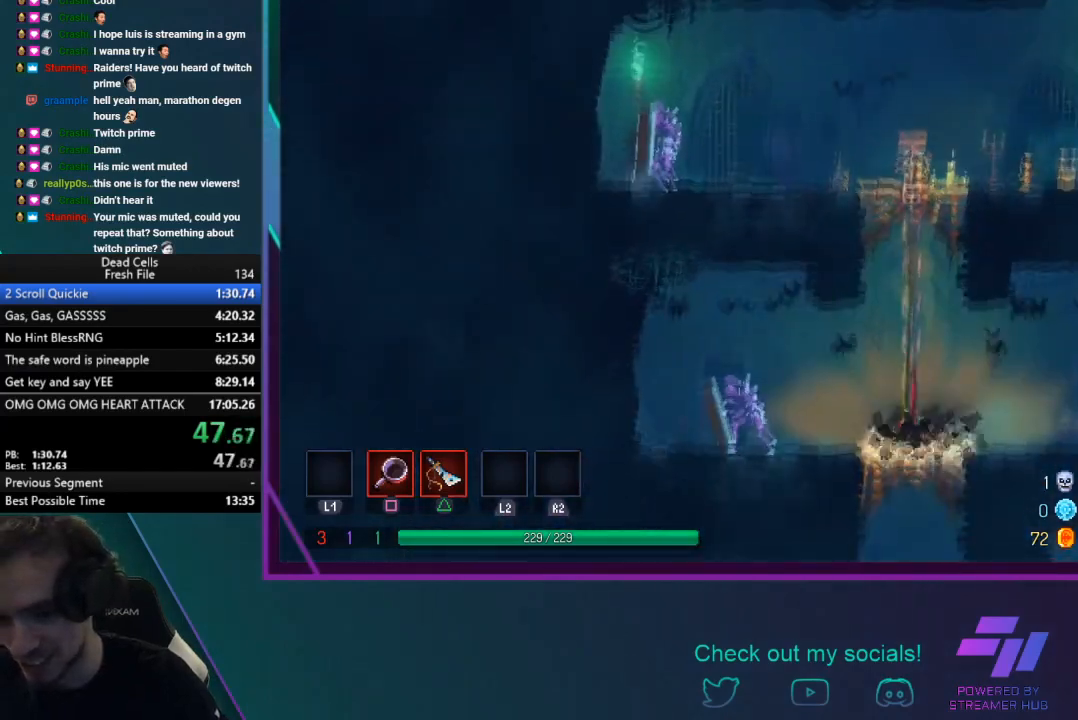
{"buttons": ["CROSS"], "left_stick": "down", "events": [[500, "CROSS", "down"]]}
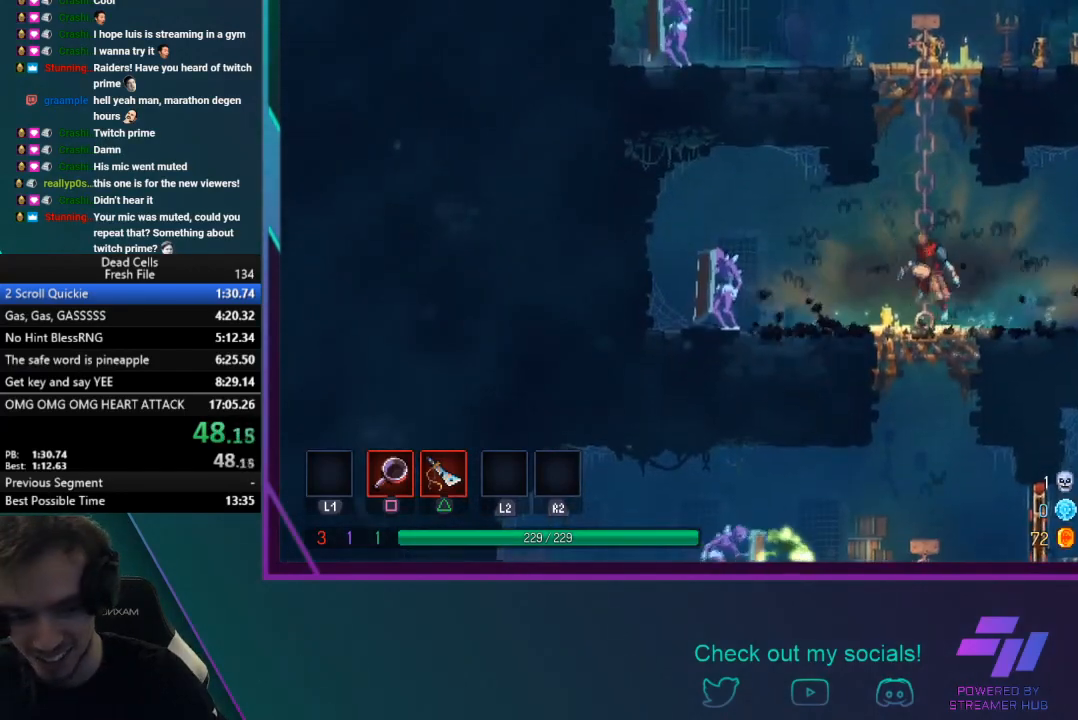
{"buttons": [], "left_stick": "down", "events": [[100, "CROSS", "up"], [134, "CROSS", "down"], [501, "CROSS", "up"]]}
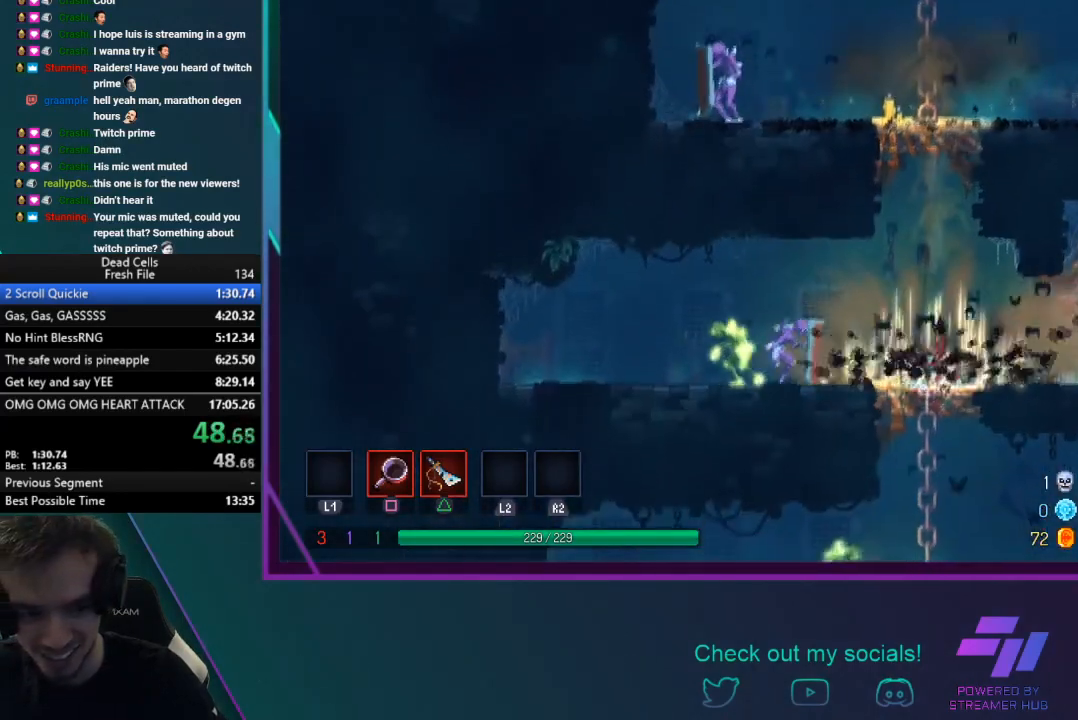
{"buttons": ["CROSS"], "left_stick": "down", "events": [[133, "CROSS", "down"], [200, "CROSS", "up"], [267, "CROSS", "down"], [367, "CROSS", "up"], [434, "CROSS", "down"]]}
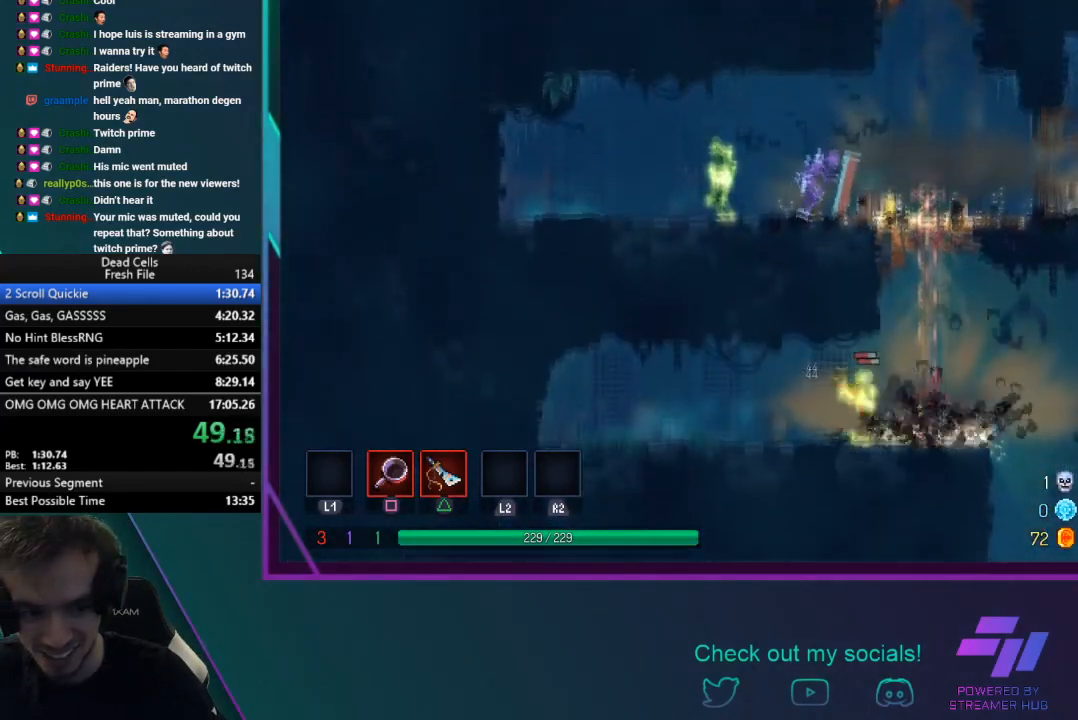
{"buttons": [], "left_stick": "down-right", "events": [[100, "CROSS", "up"], [467, "left_stick", "down-right"]]}
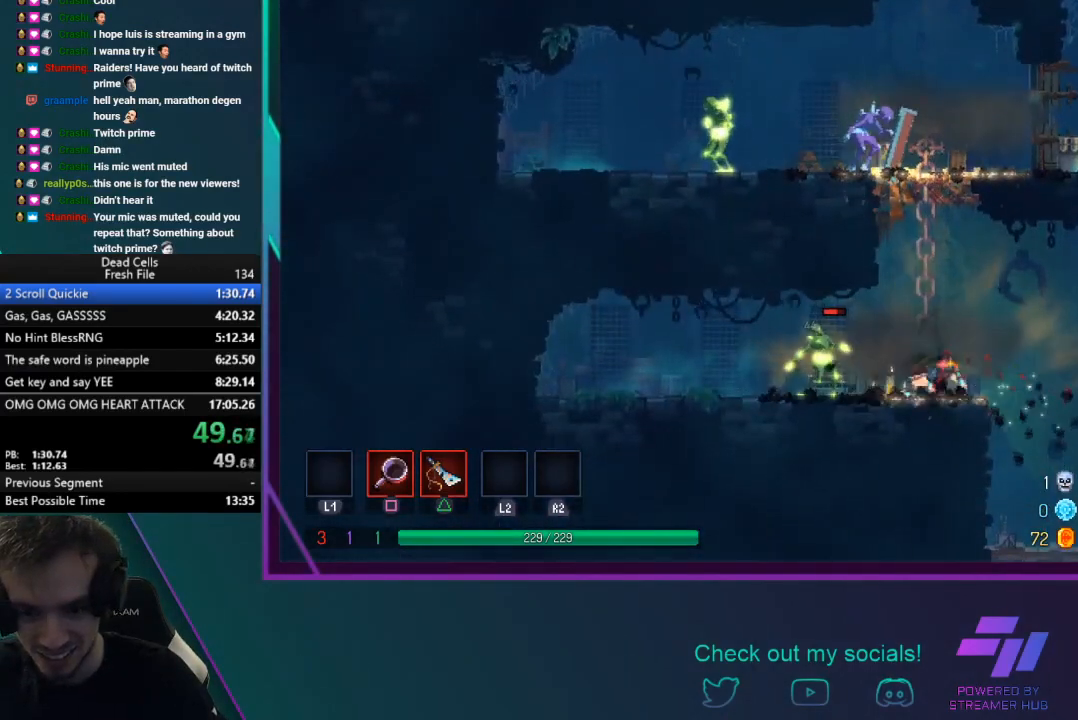
{"buttons": [], "left_stick": "down", "events": [[100, "CIRCLE", "down"], [200, "CIRCLE", "up"], [500, "left_stick", "down"]]}
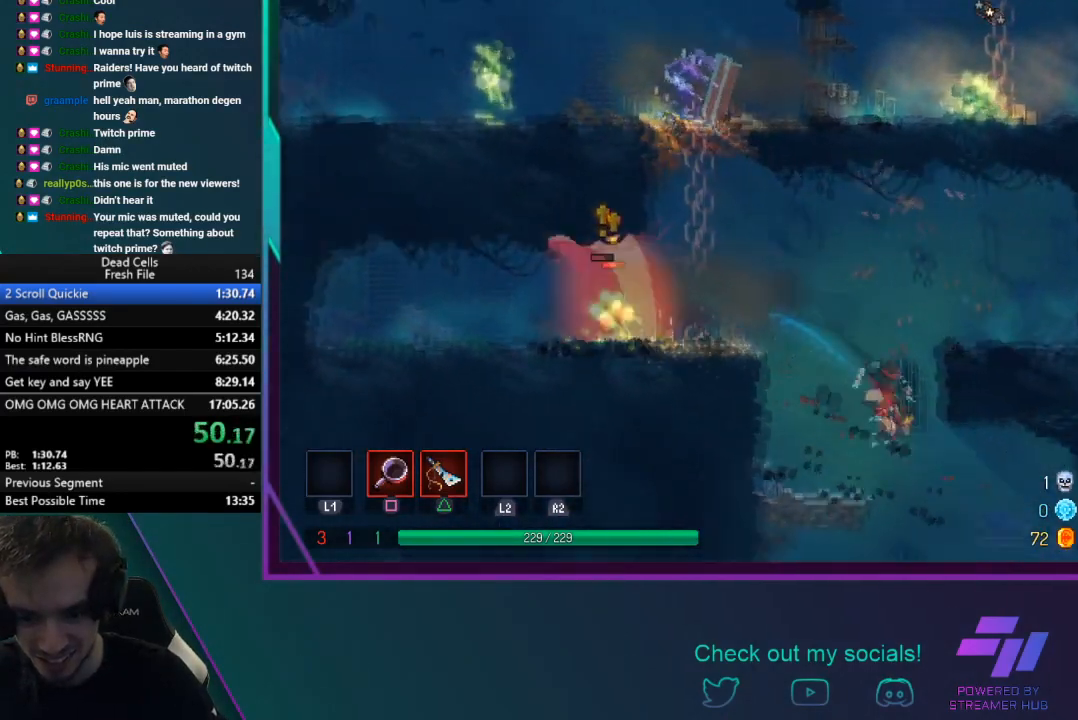
{"buttons": [], "left_stick": "right", "events": [[67, "CROSS", "down"], [200, "CROSS", "up"], [334, "left_stick", "center"], [467, "left_stick", "right"]]}
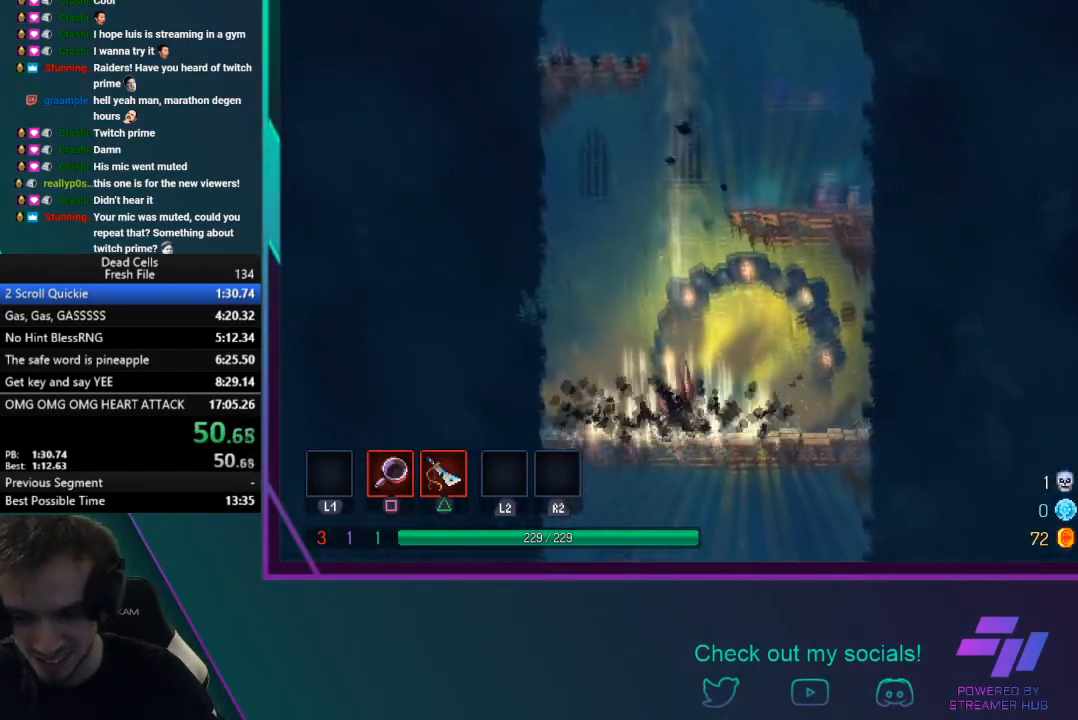
{"buttons": ["CROSS"], "left_stick": "down-right", "events": [[434, "left_stick", "down-right"], [500, "CROSS", "down"]]}
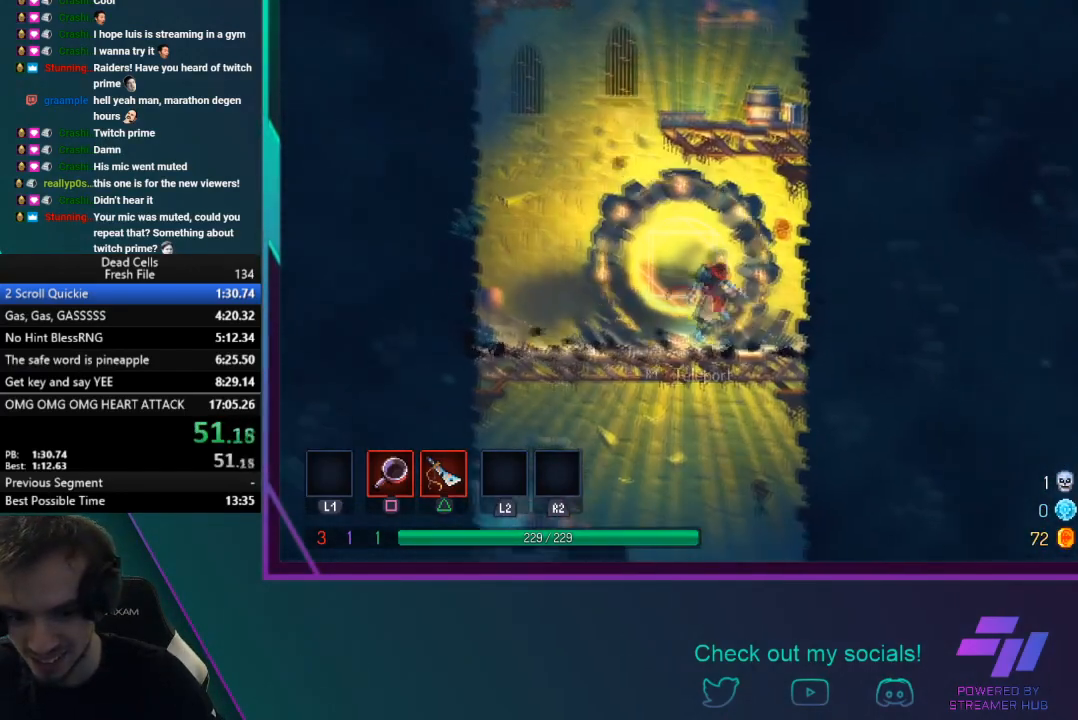
{"buttons": ["CIRCLE"], "left_stick": "down-right", "events": [[34, "left_stick", "down"], [100, "CROSS", "up"], [167, "CROSS", "down"], [301, "CROSS", "up"], [334, "CIRCLE", "down"], [334, "left_stick", "down-right"]]}
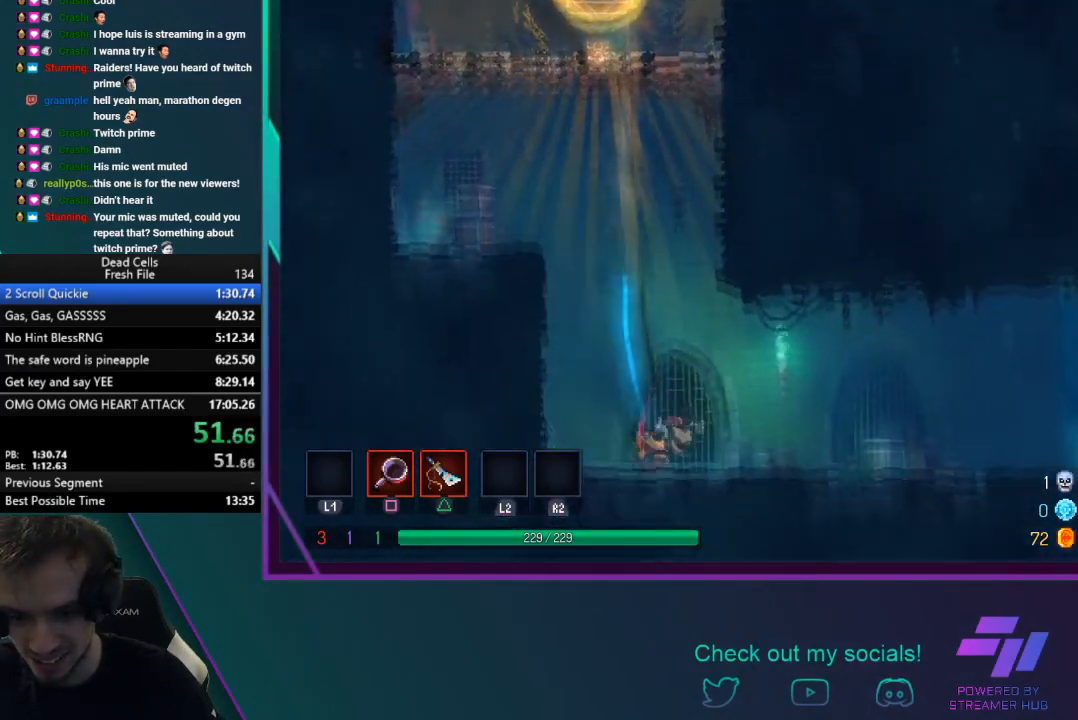
{"buttons": [], "left_stick": "down-right", "events": [[267, "CIRCLE", "up"]]}
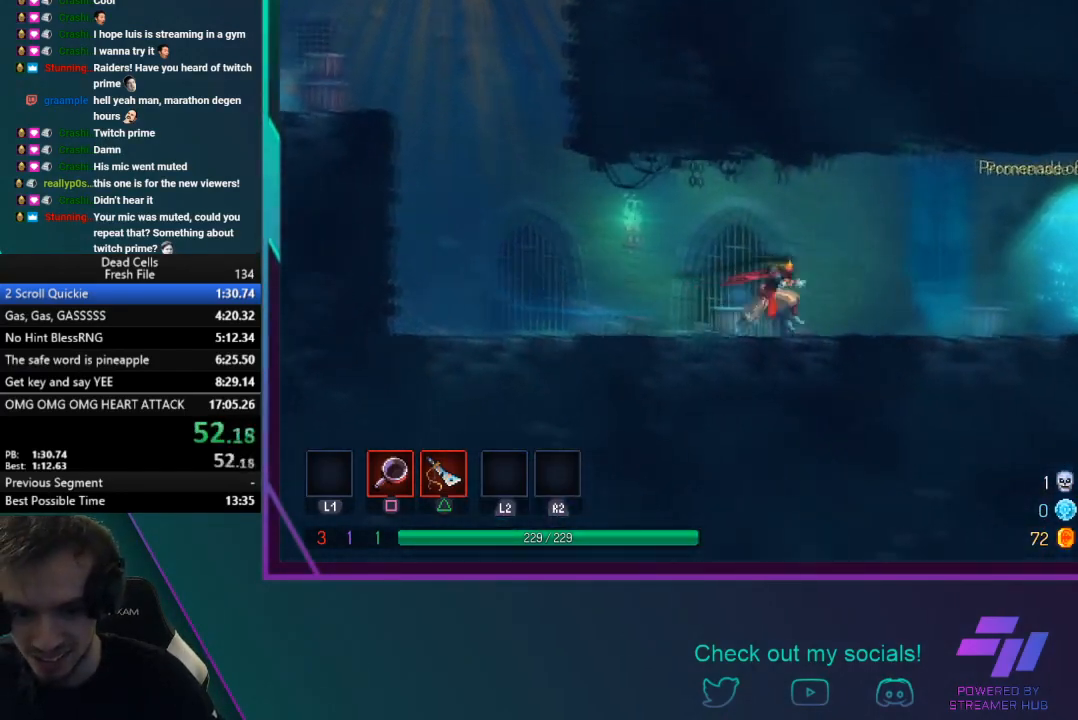
{"buttons": [], "left_stick": "right", "events": [[67, "left_stick", "right"], [134, "CIRCLE", "down"], [334, "CIRCLE", "up"]]}
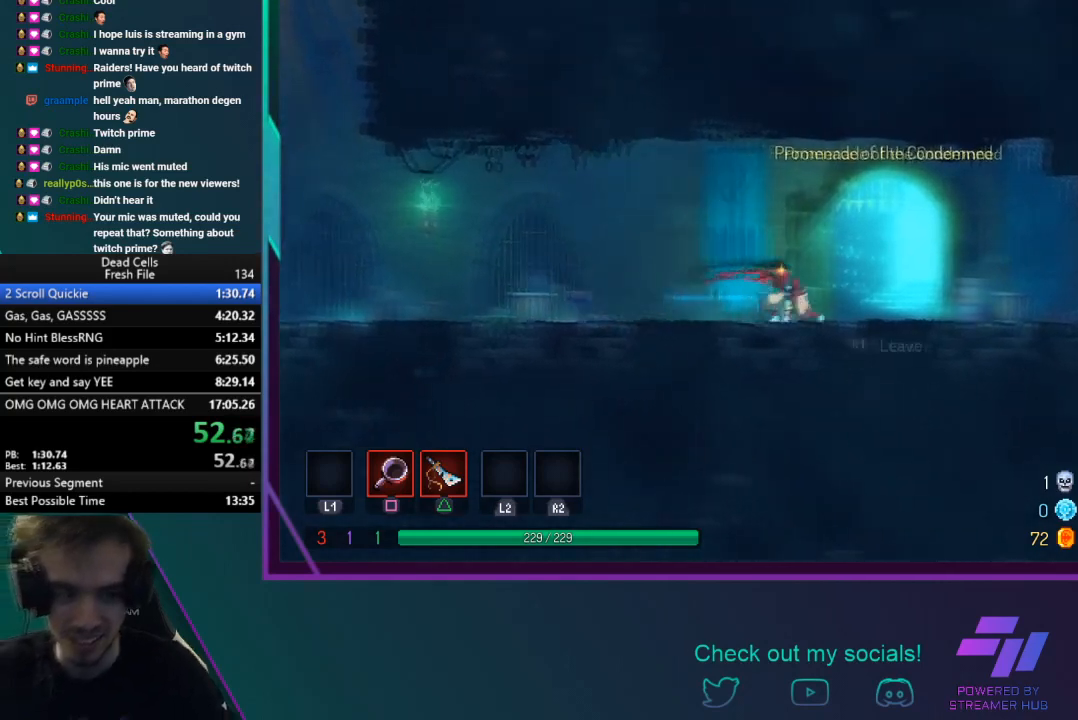
{"buttons": [], "left_stick": "center", "events": [[66, "R1", "down"], [233, "R1", "up"], [267, "R1", "down"], [300, "left_stick", "center"], [434, "R1", "up"]]}
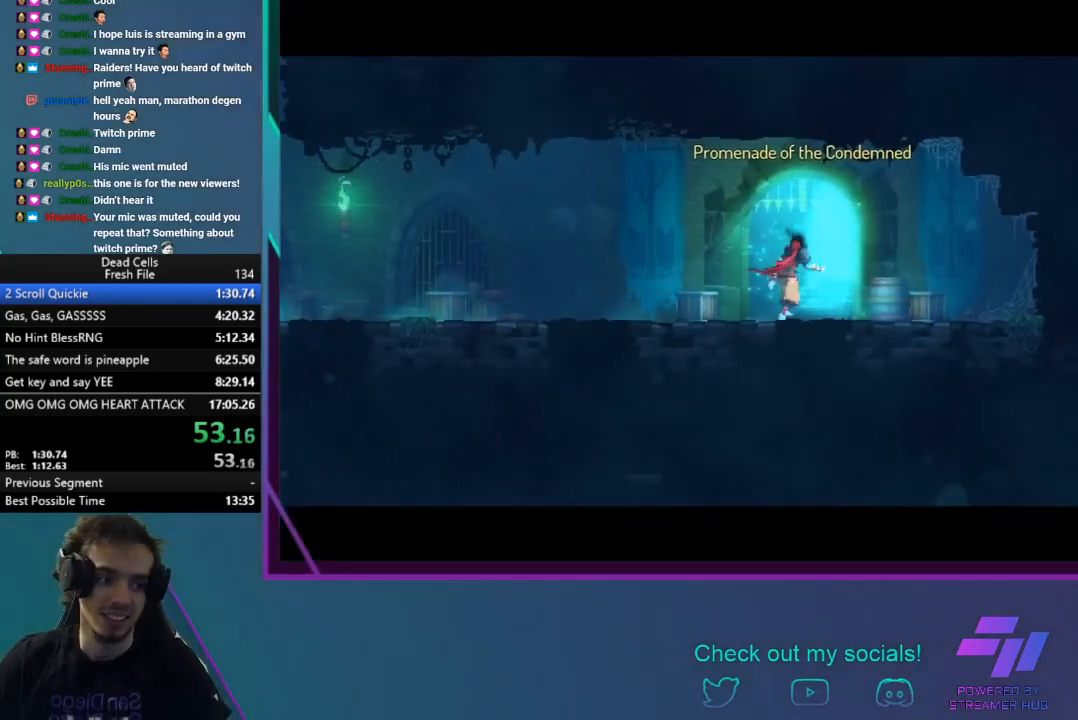
{"buttons": [], "left_stick": "center", "events": [[67, "R1", "down"], [301, "R1", "up"]]}